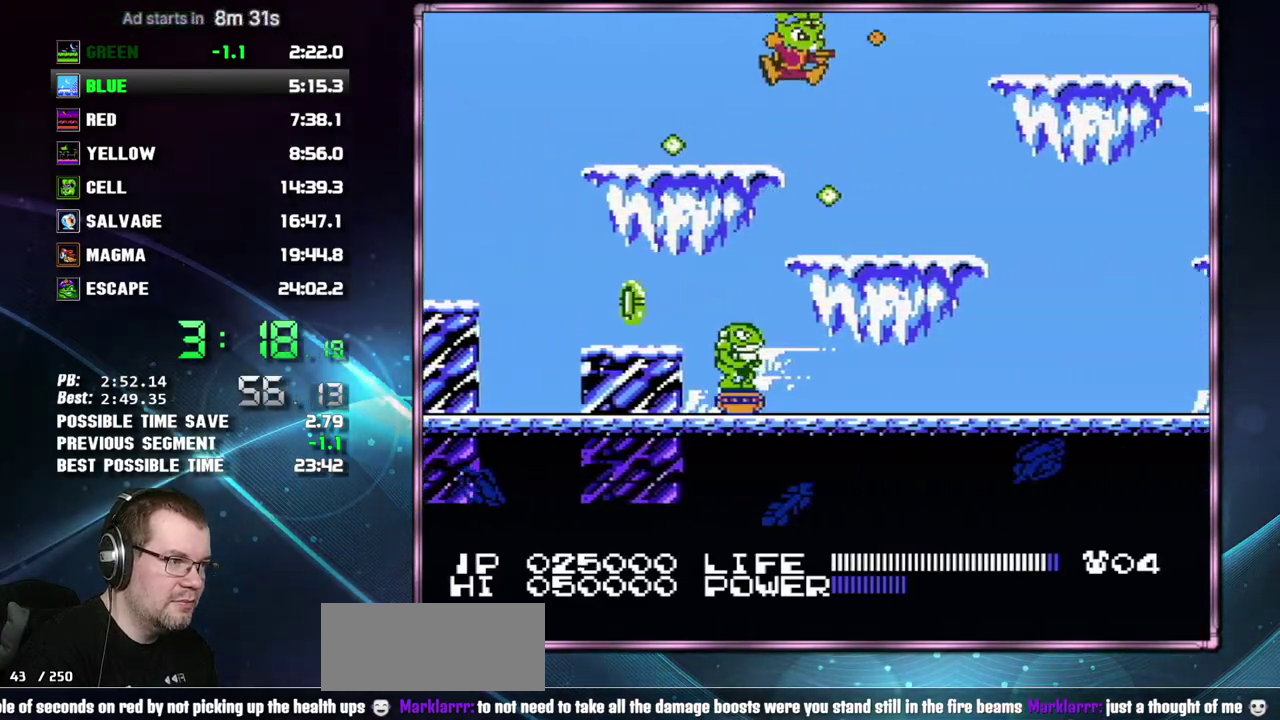
Gameplay with a controller (Nintendo layout); each line is a JSON object with the inputs held at the frame after it. "events" lists button and stick changes between this image and that frame as [ms after this image, input, new state], when the widget could be followed in between. Not read: L3 R3 START.
{"buttons": ["B"], "events": [[267, "DPAD_RIGHT", "up"]]}
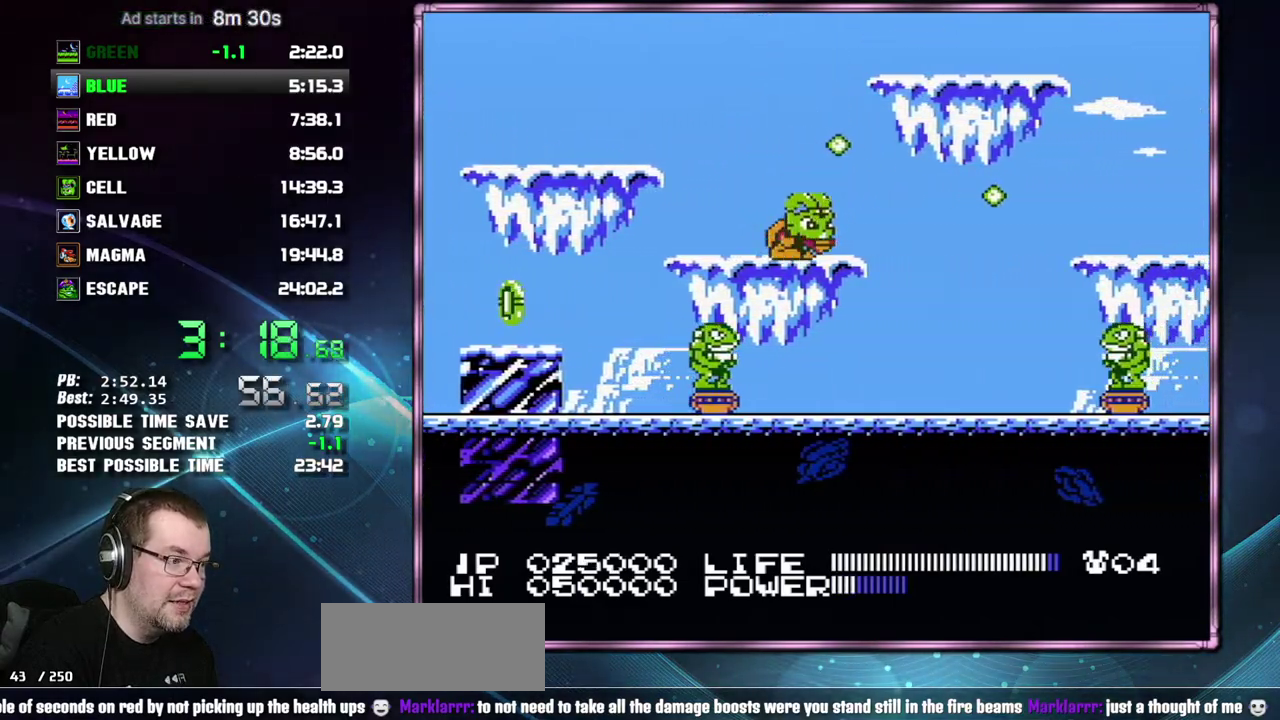
{"buttons": ["B"], "events": []}
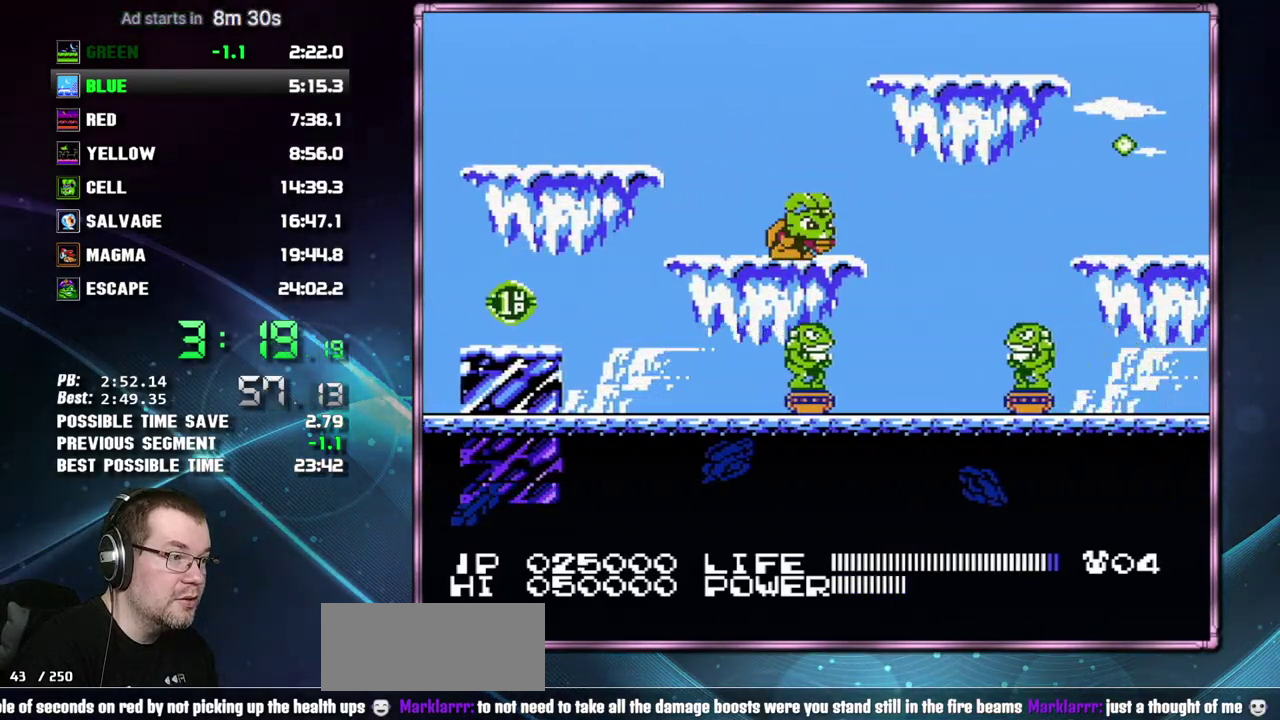
{"buttons": ["DPAD_RIGHT"]}
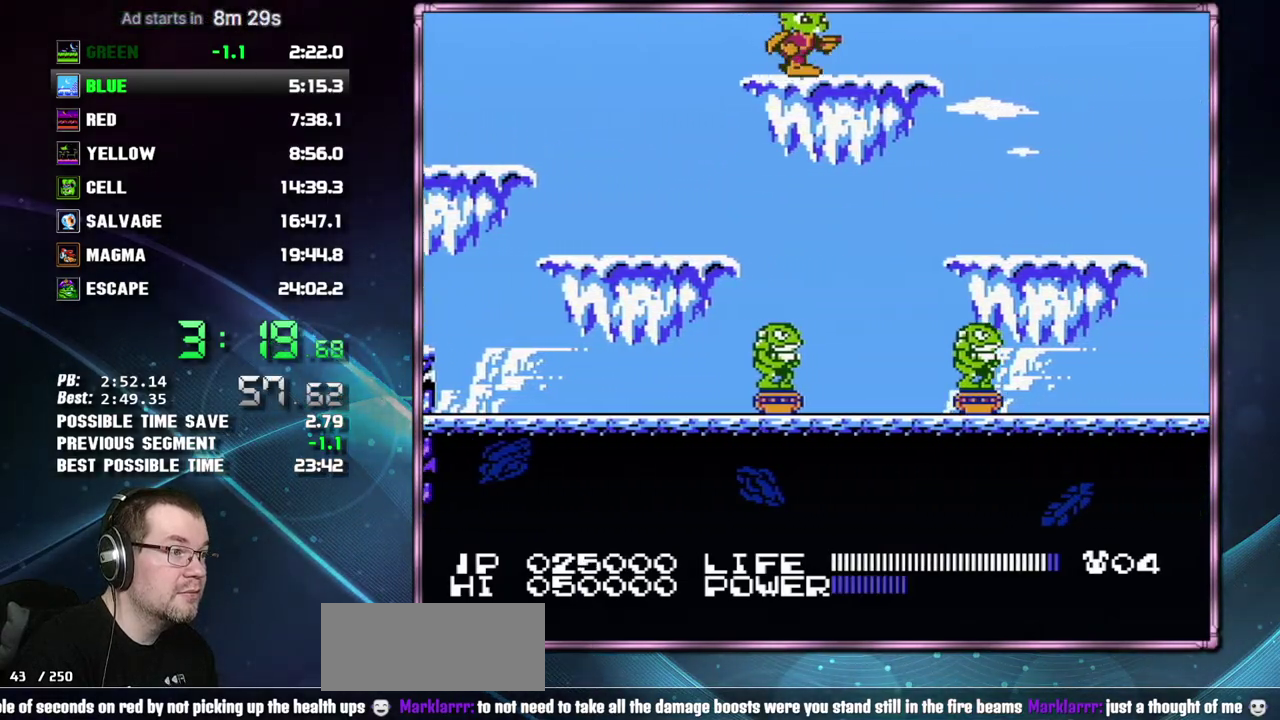
{"buttons": ["DPAD_RIGHT"], "events": []}
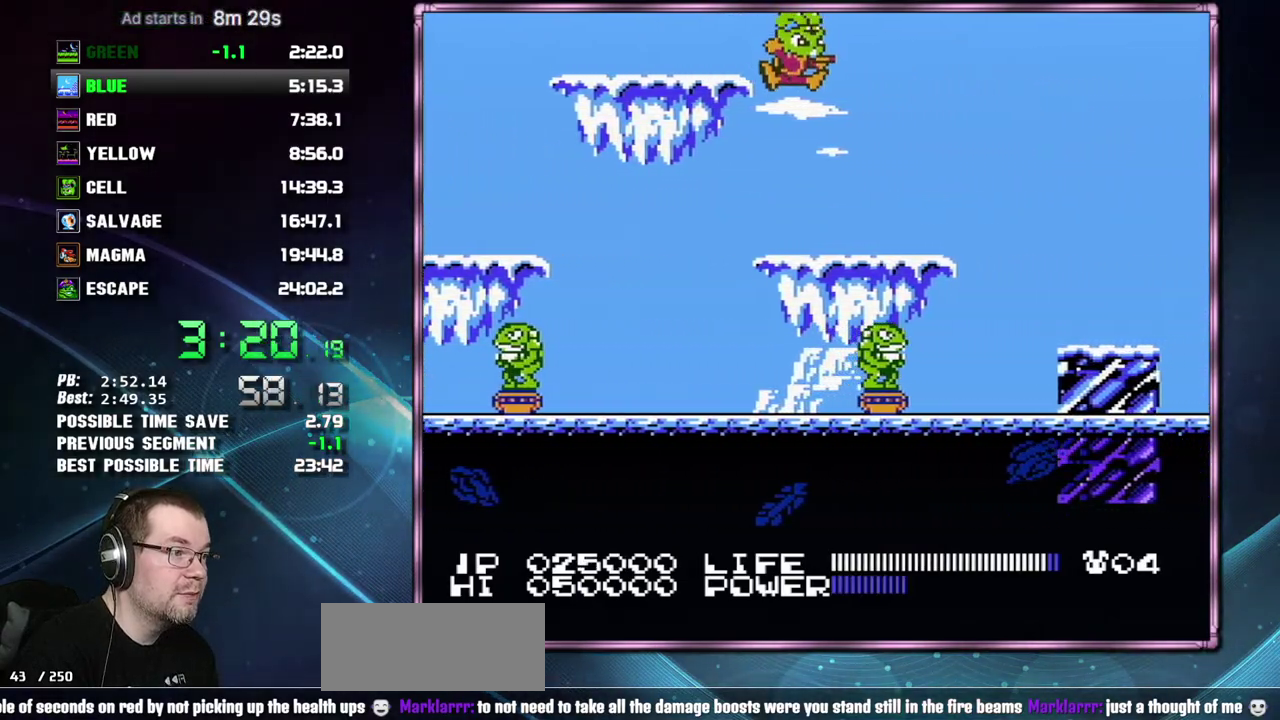
{"buttons": ["DPAD_RIGHT"], "events": [[333, "A", "down"], [433, "A", "up"]]}
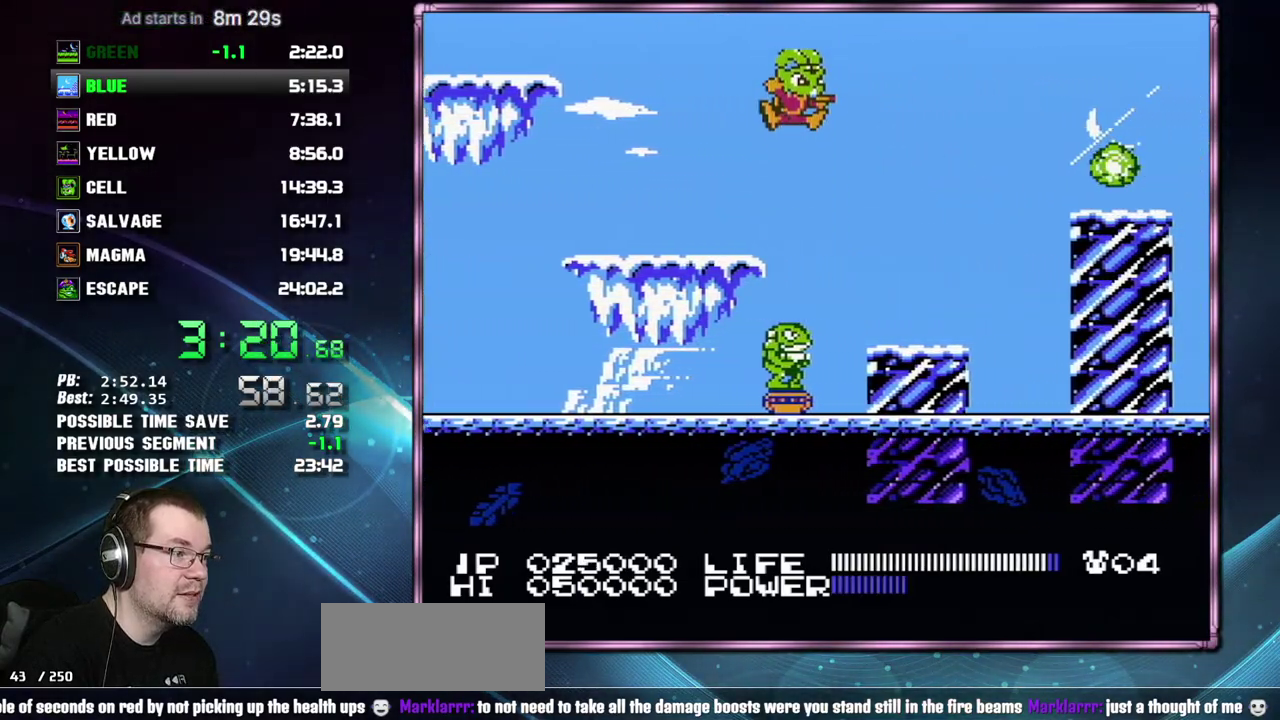
{"buttons": ["A", "DPAD_RIGHT"], "events": [[433, "A", "down"]]}
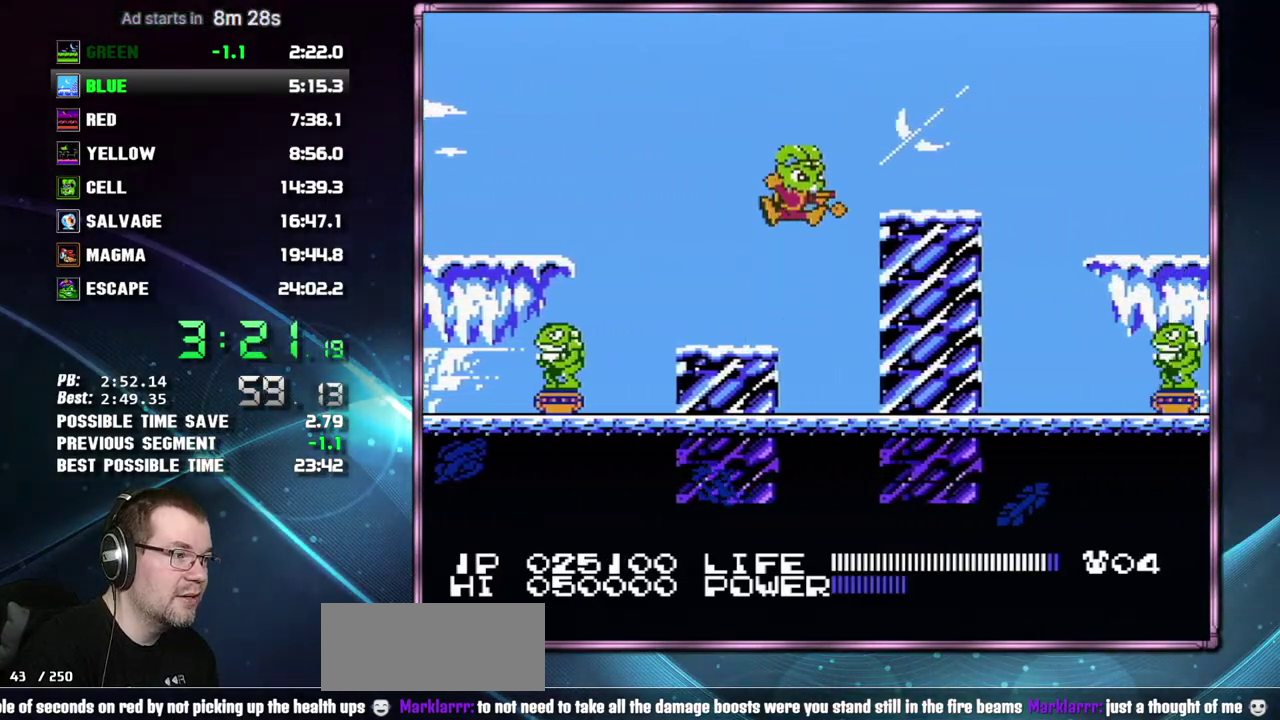
{"buttons": ["A", "B", "DPAD_RIGHT"]}
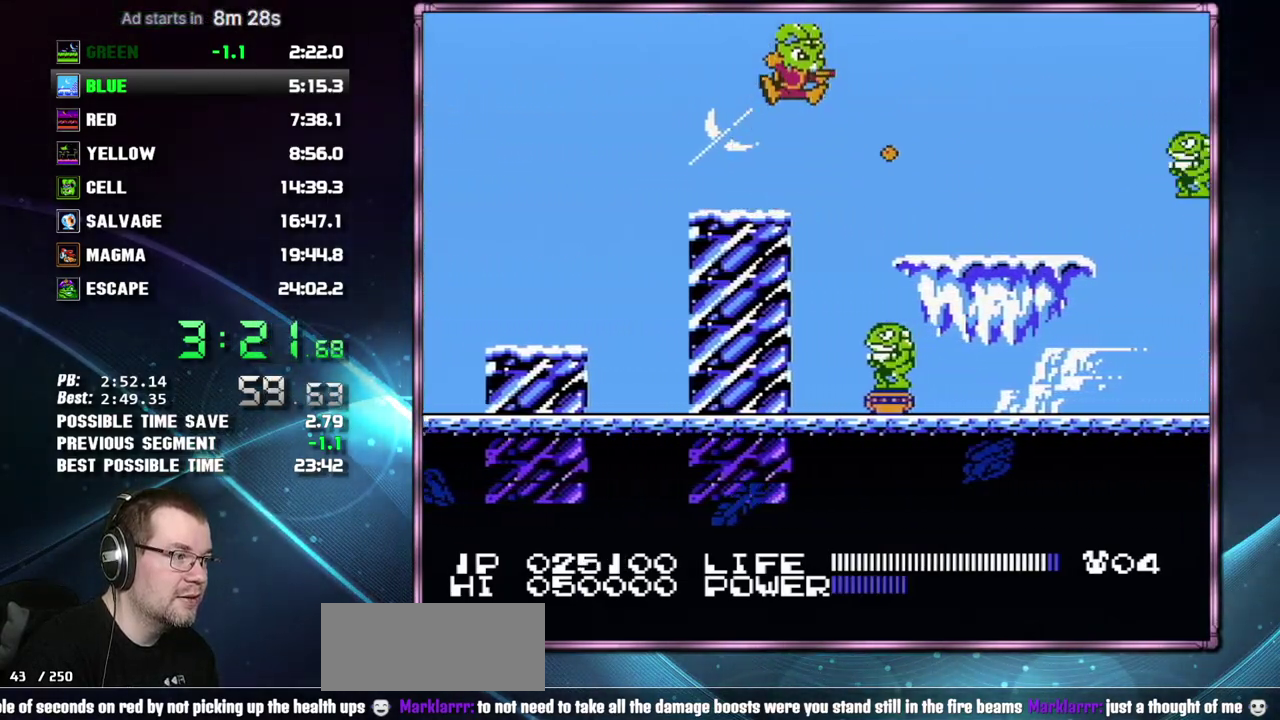
{"buttons": ["DPAD_RIGHT"]}
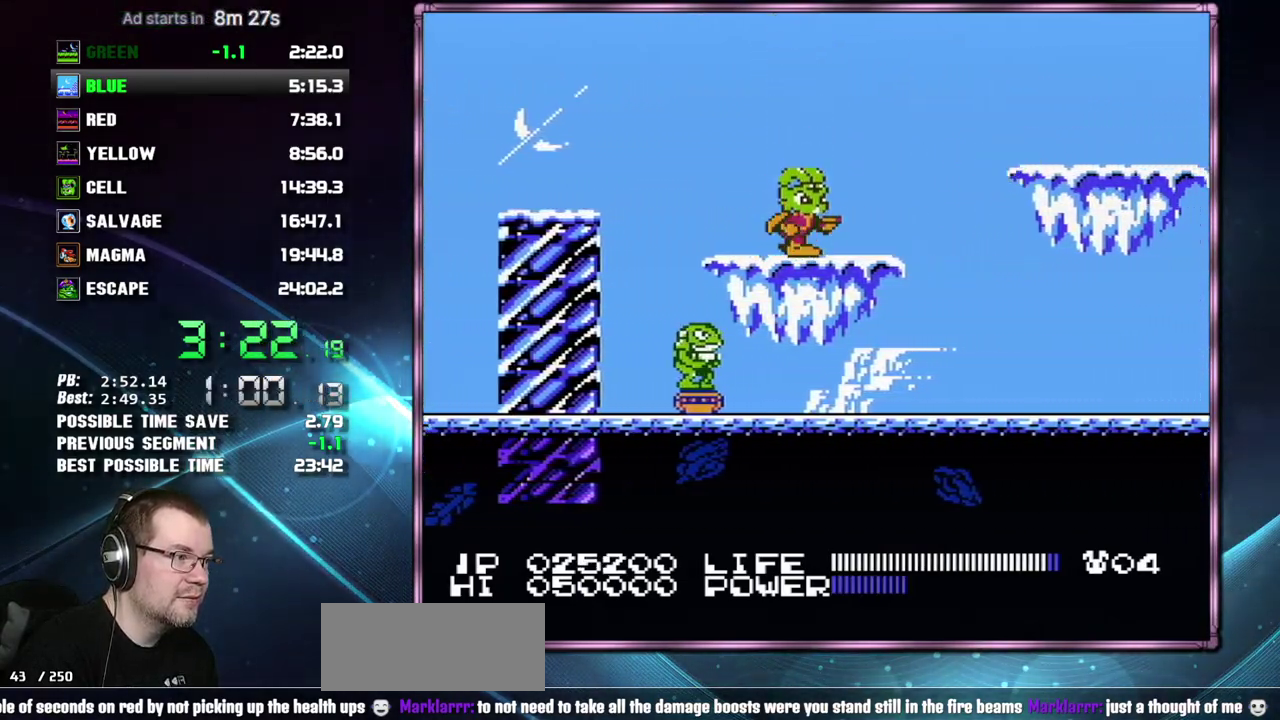
{"buttons": ["DPAD_RIGHT"], "events": [[200, "A", "down"], [400, "A", "up"]]}
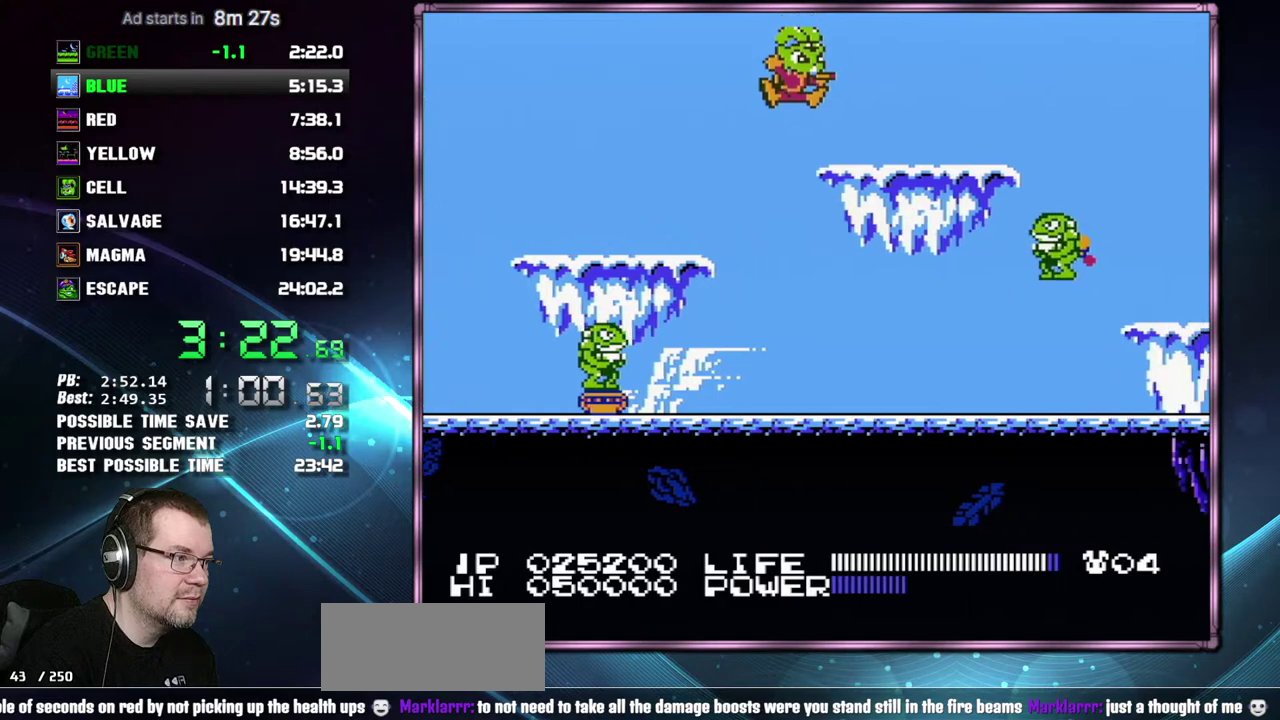
{"buttons": ["A", "DPAD_RIGHT"], "events": [[467, "A", "down"]]}
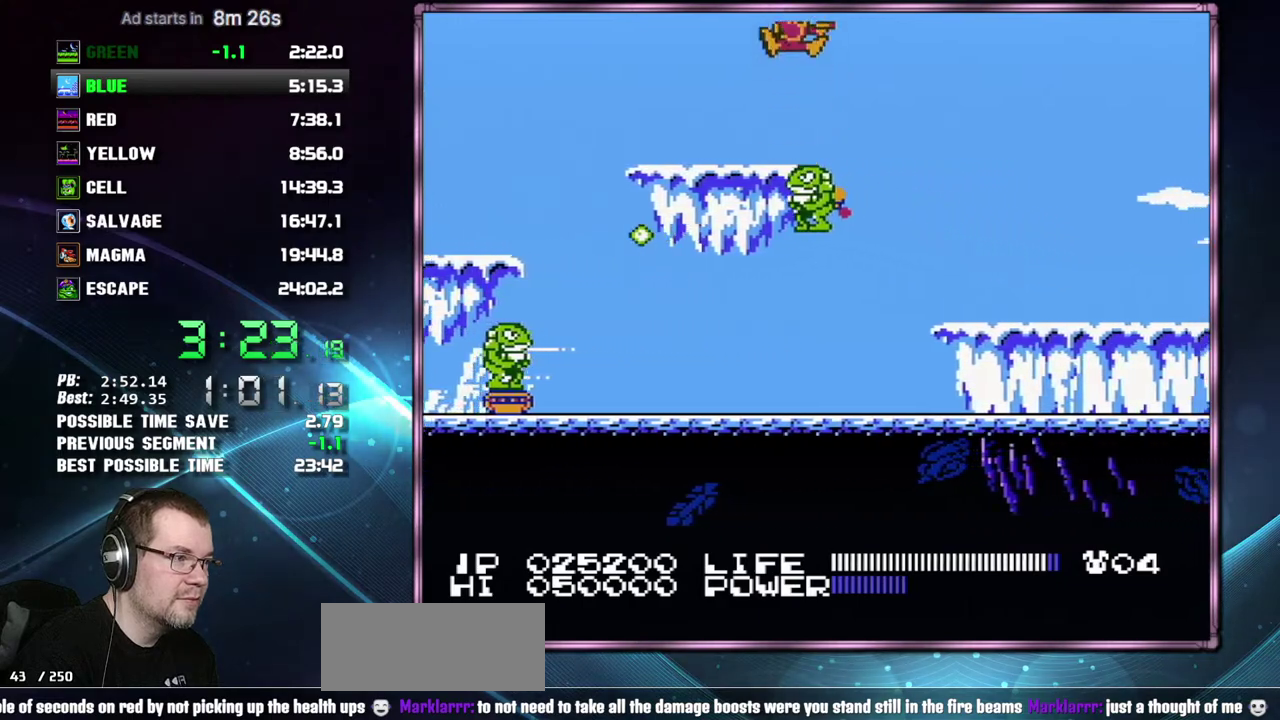
{"buttons": ["B", "DPAD_RIGHT"]}
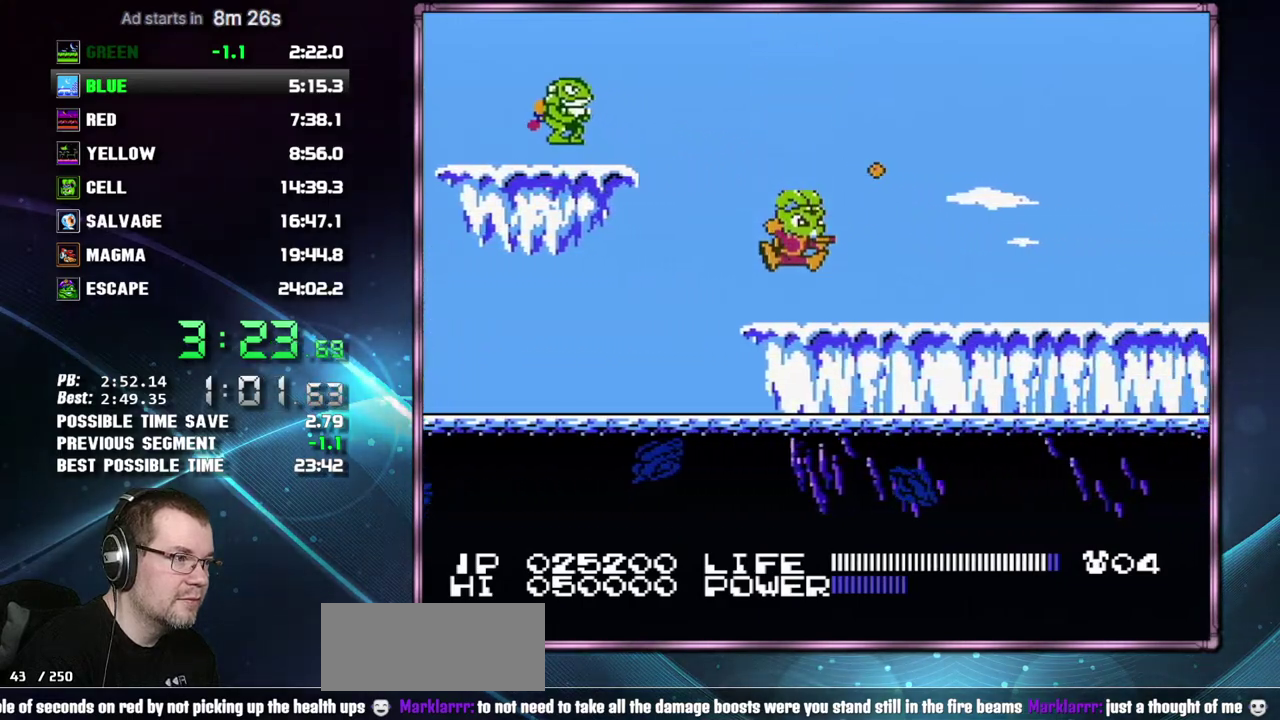
{"buttons": ["DPAD_RIGHT"]}
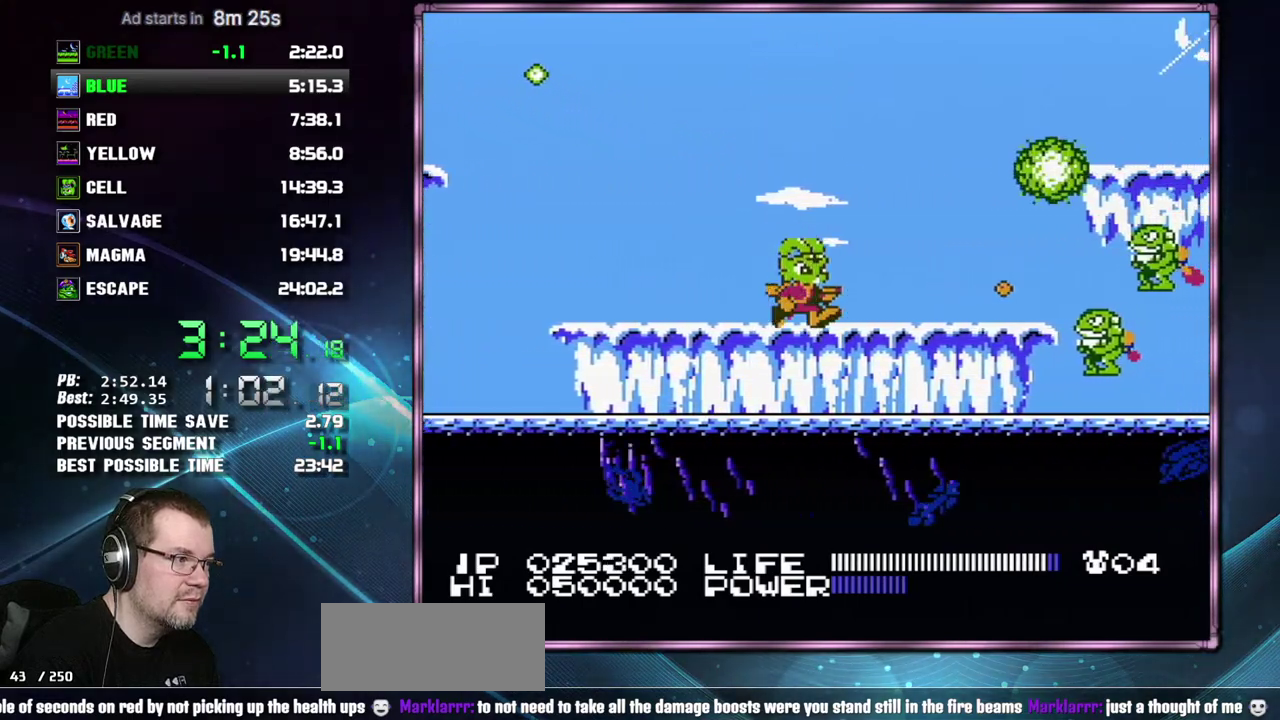
{"buttons": ["A", "B", "DPAD_RIGHT"]}
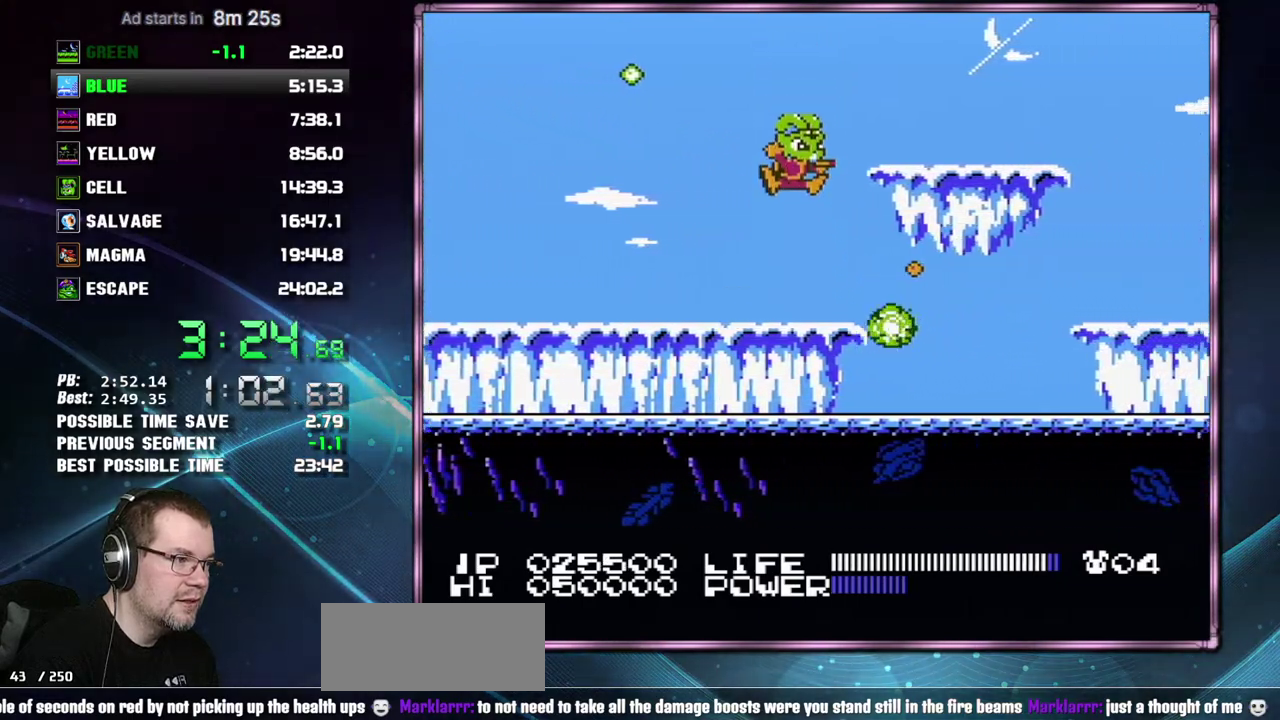
{"buttons": ["DPAD_RIGHT"]}
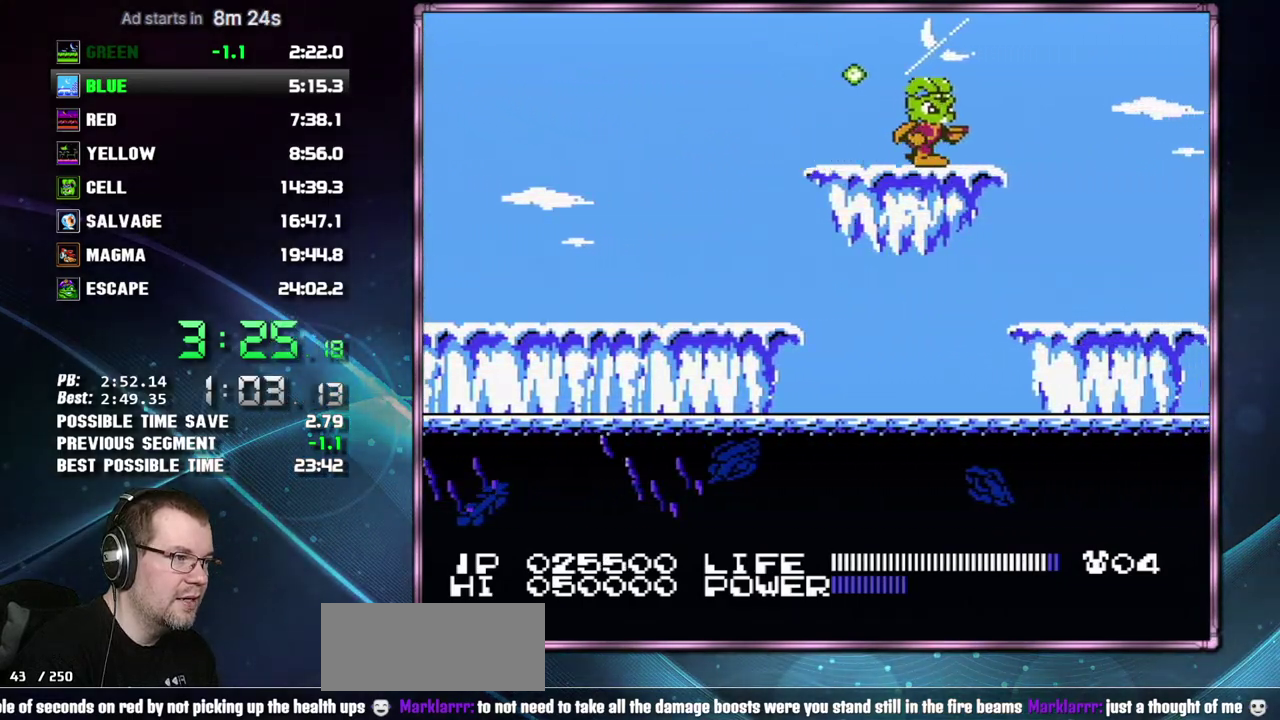
{"buttons": ["DPAD_RIGHT"], "events": []}
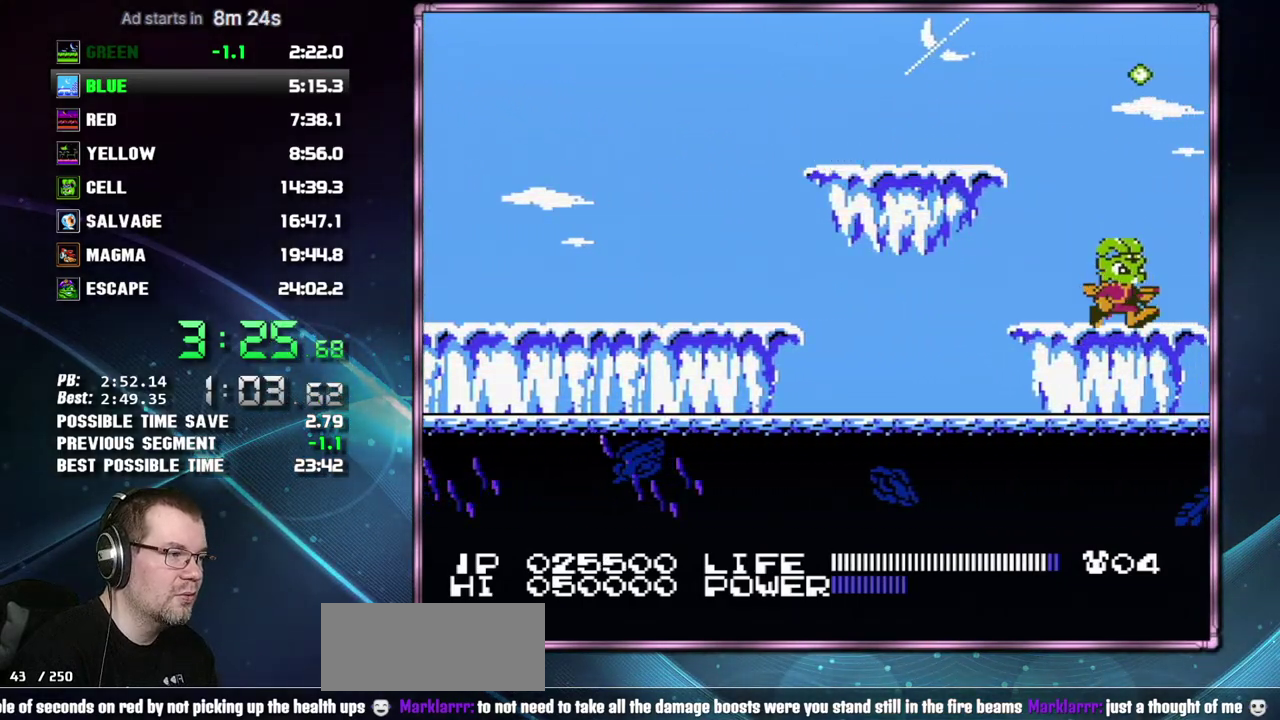
{"buttons": ["DPAD_RIGHT"], "events": []}
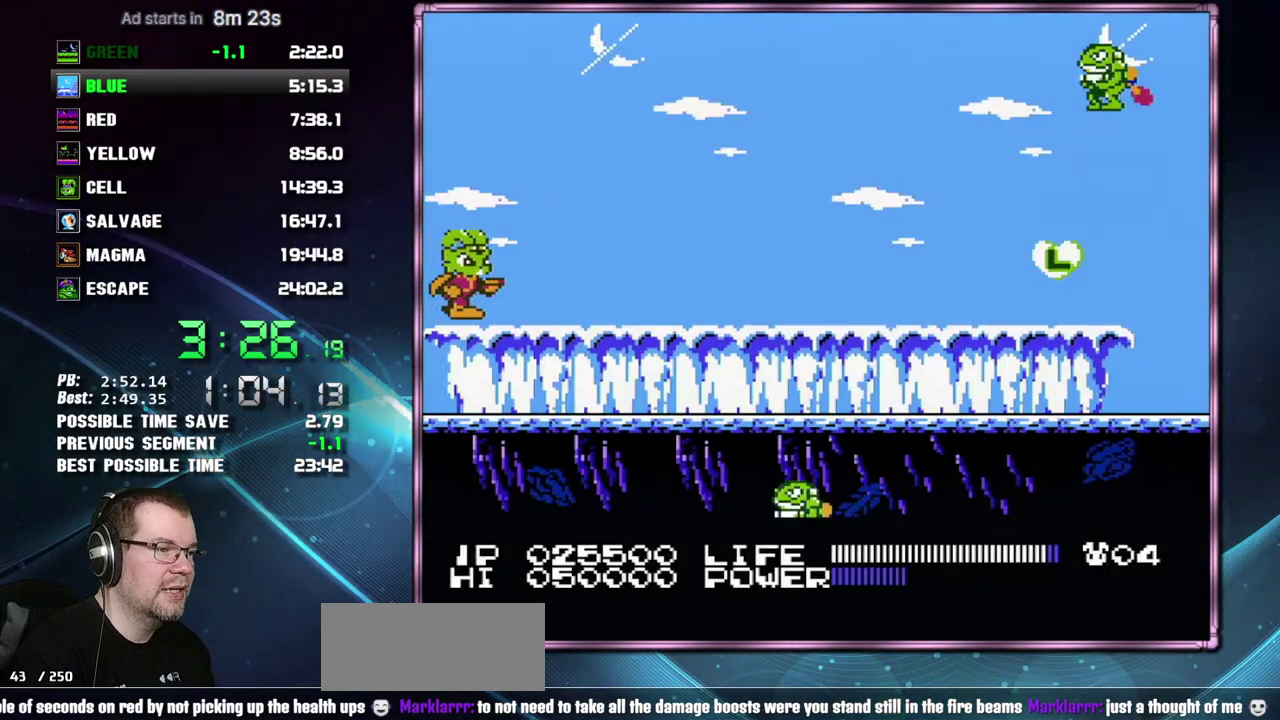
{"buttons": ["DPAD_RIGHT"], "events": []}
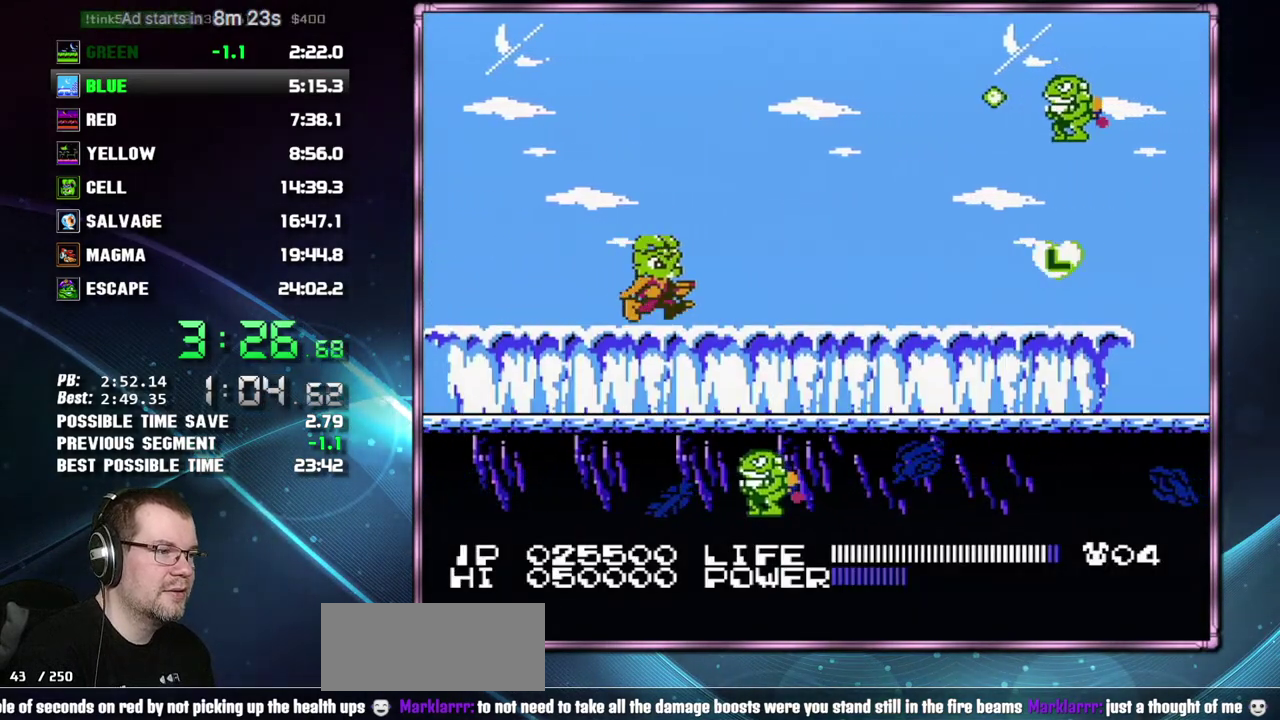
{"buttons": [], "events": [[267, "DPAD_RIGHT", "up"], [367, "DPAD_DOWN", "down"], [433, "DPAD_DOWN", "up"]]}
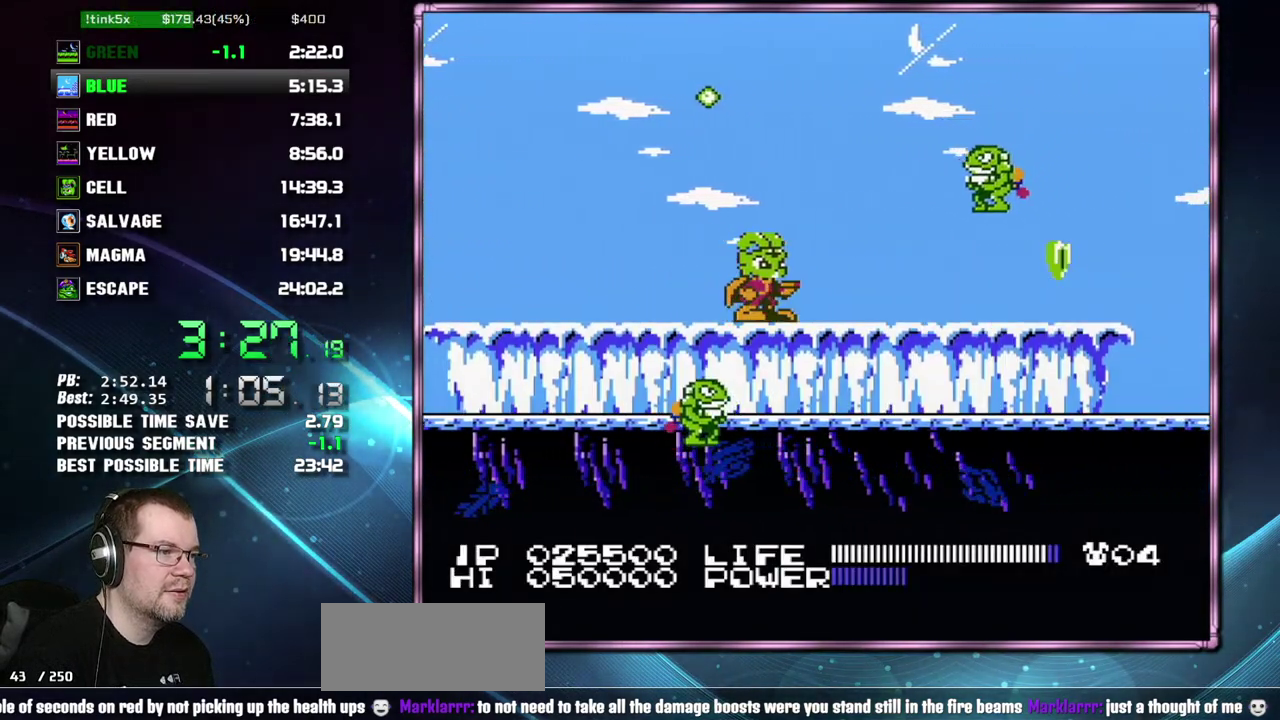
{"buttons": [], "events": []}
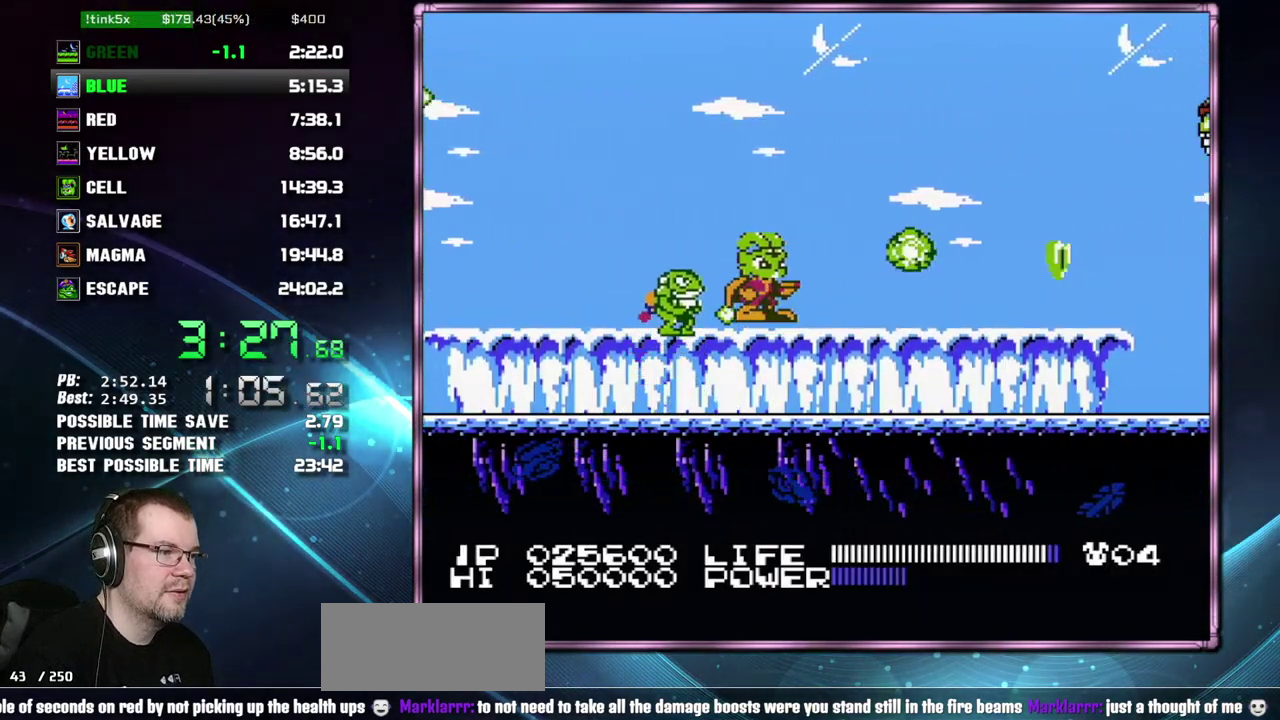
{"buttons": ["DPAD_RIGHT"], "events": [[150, "DPAD_RIGHT", "down"], [200, "DPAD_RIGHT", "up"], [483, "DPAD_RIGHT", "down"]]}
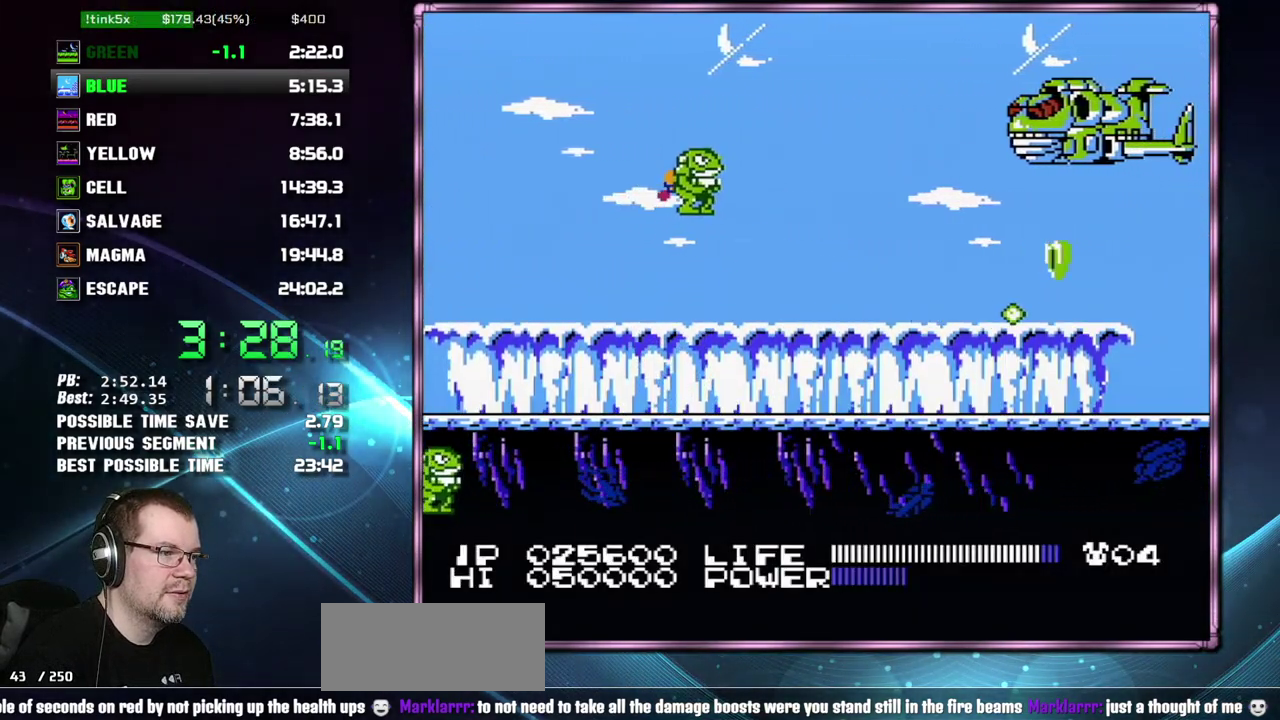
{"buttons": [], "events": [[50, "DPAD_RIGHT", "up"], [217, "DPAD_DOWN", "down"], [267, "DPAD_DOWN", "up"], [433, "DPAD_RIGHT", "down"], [483, "DPAD_RIGHT", "up"]]}
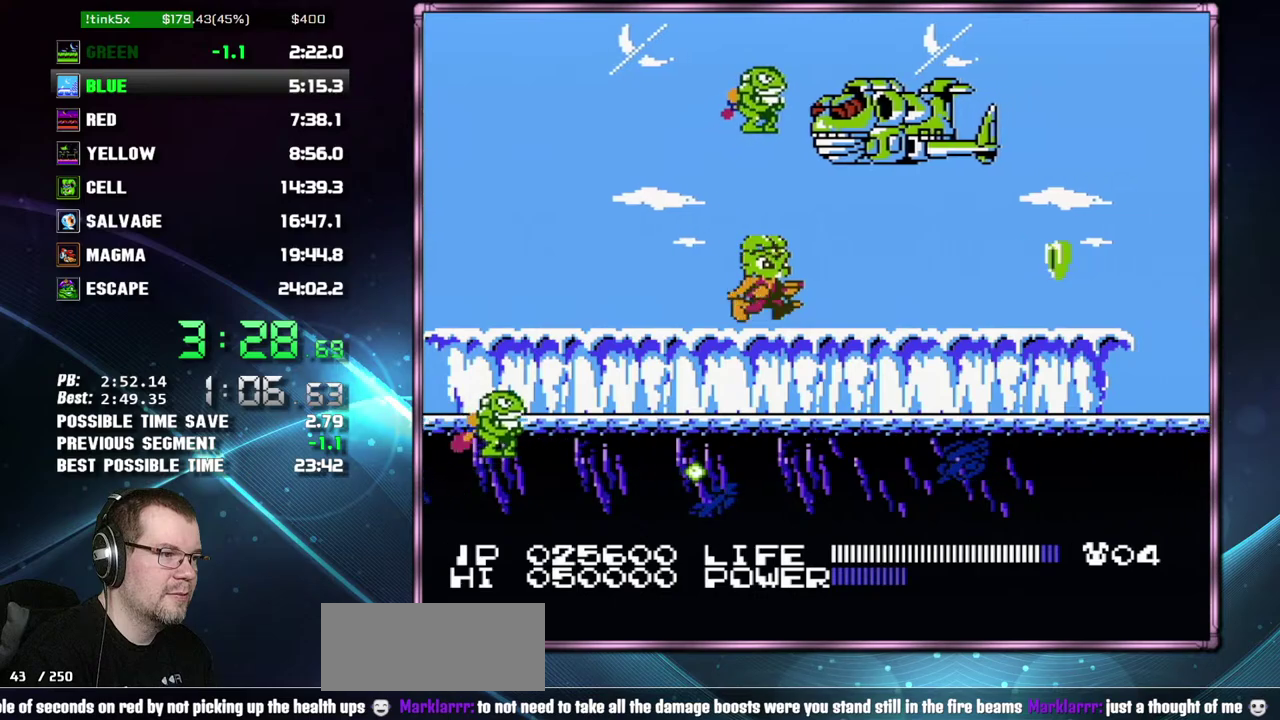
{"buttons": ["DPAD_DOWN"], "events": [[83, "DPAD_DOWN", "down"], [183, "DPAD_DOWN", "up"], [267, "DPAD_RIGHT", "down"], [333, "DPAD_RIGHT", "up"], [467, "DPAD_DOWN", "down"]]}
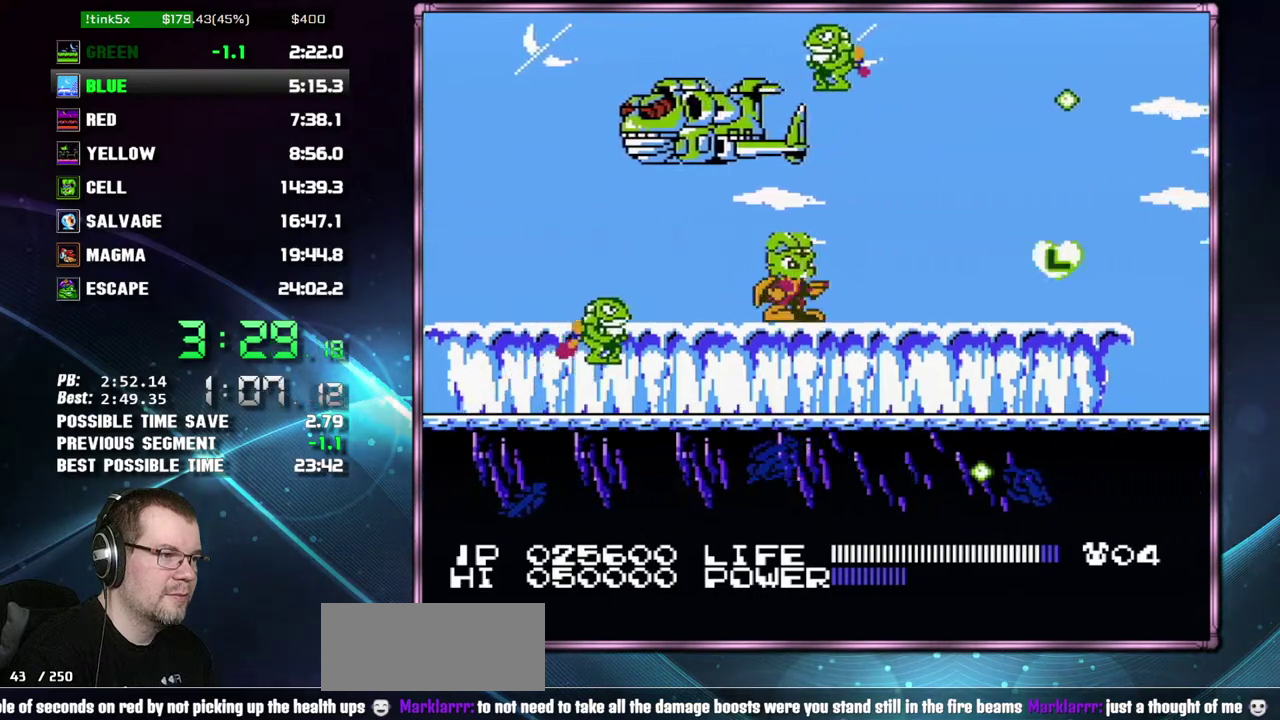
{"buttons": ["DPAD_UP"], "events": [[17, "DPAD_DOWN", "up"], [367, "DPAD_UP", "down"], [433, "DPAD_UP", "up"], [483, "DPAD_UP", "down"]]}
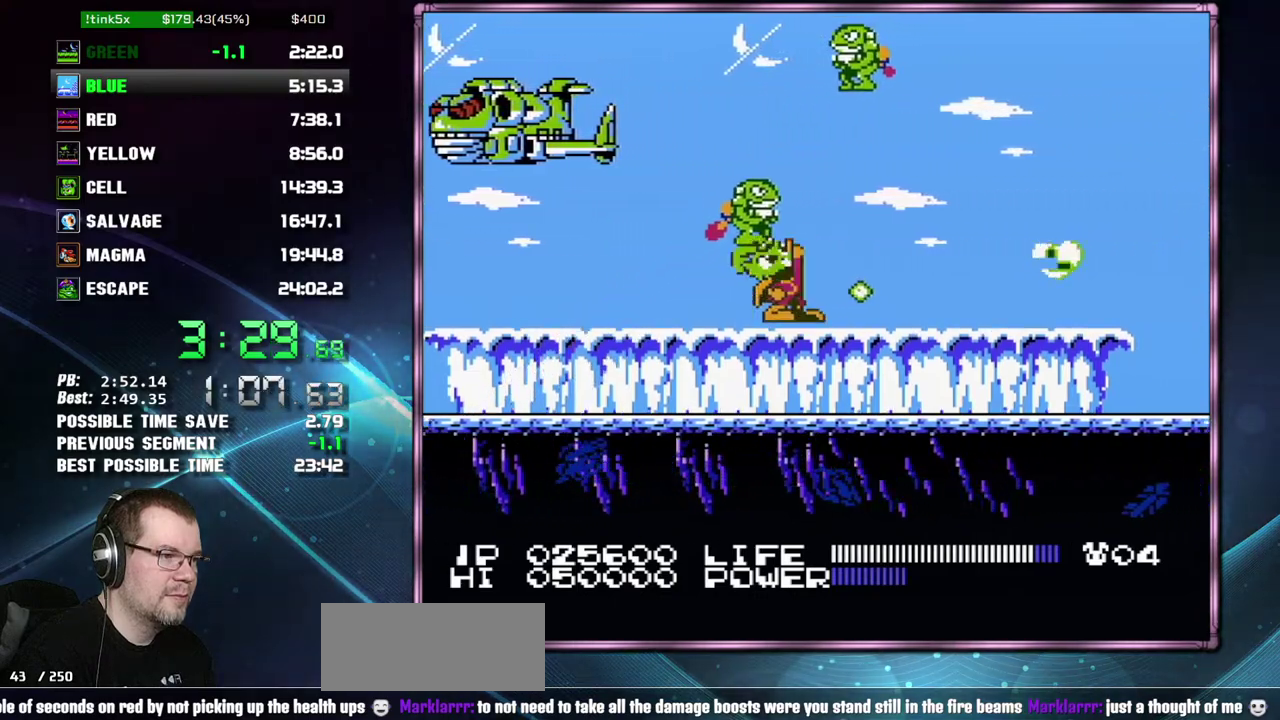
{"buttons": ["DPAD_UP"], "events": []}
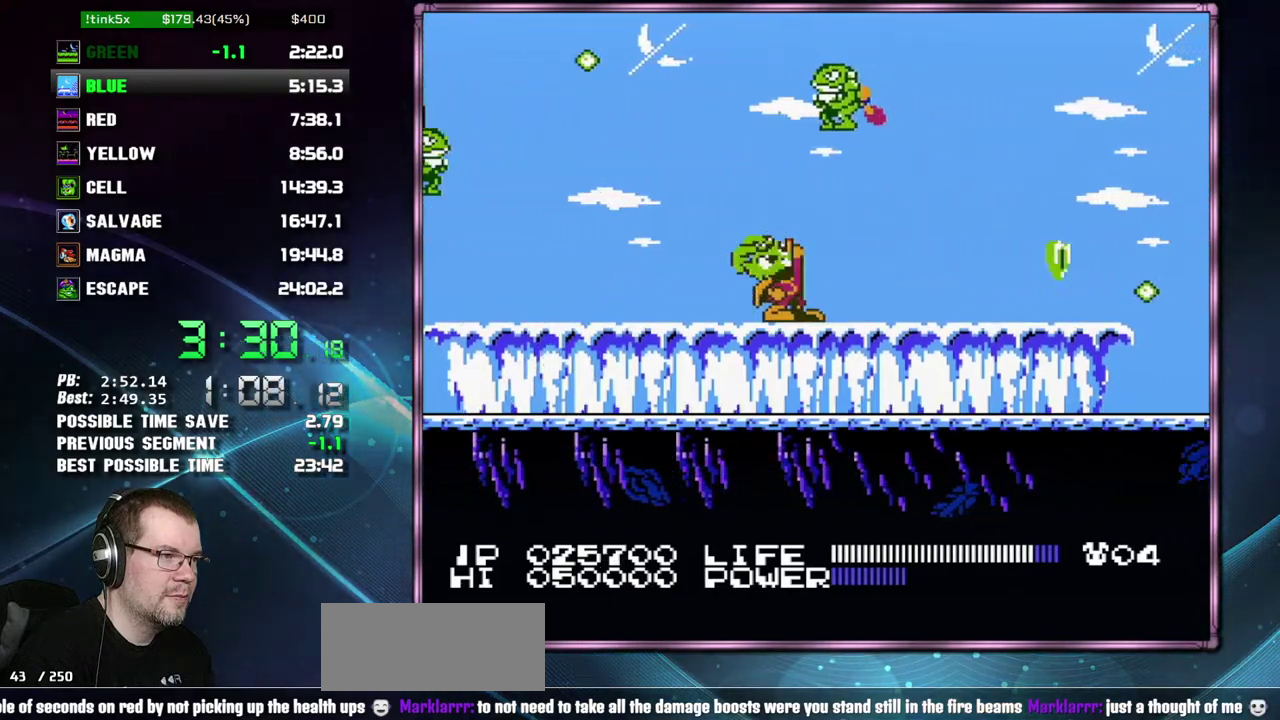
{"buttons": ["DPAD_UP"], "events": []}
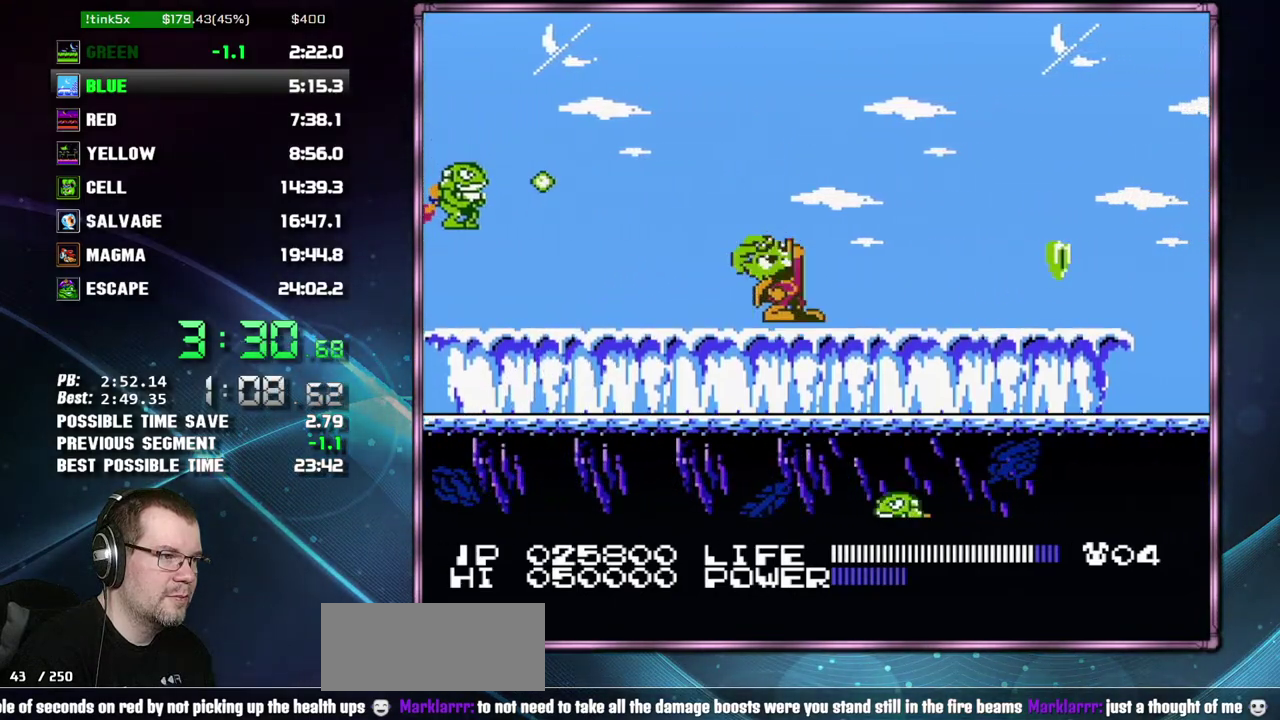
{"buttons": ["DPAD_UP"], "events": []}
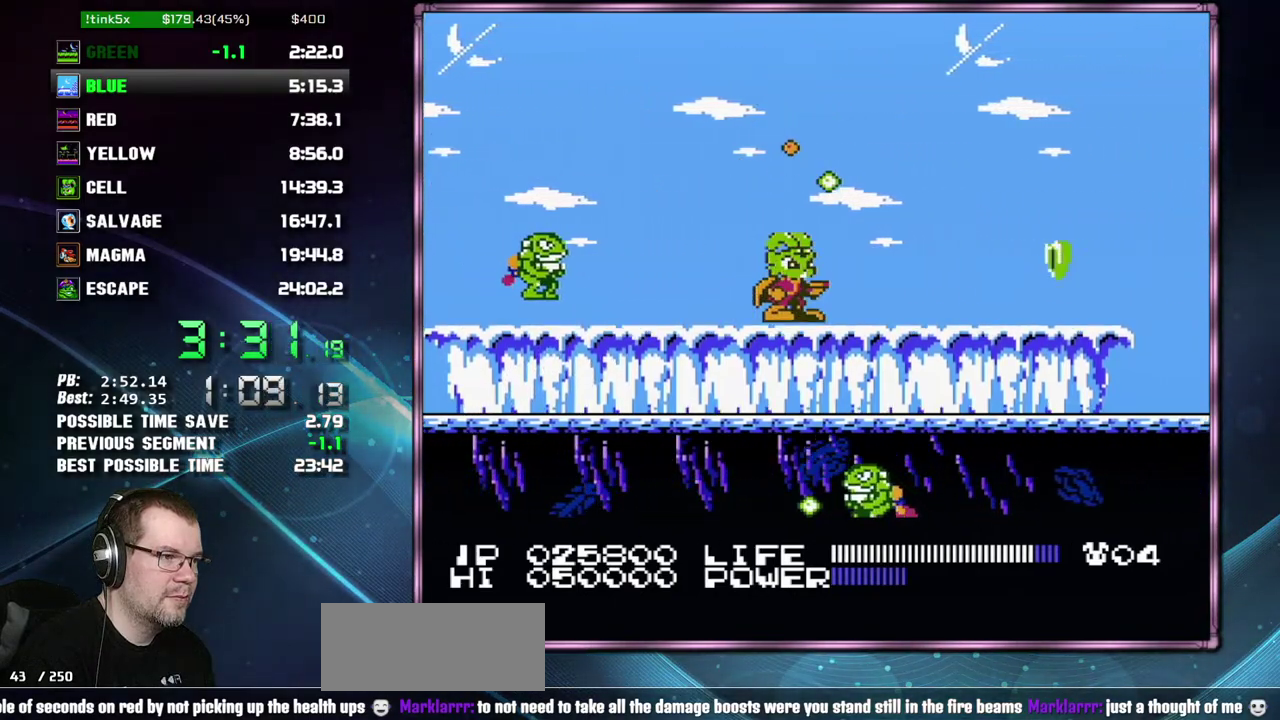
{"buttons": ["A", "B", "DPAD_DOWN"]}
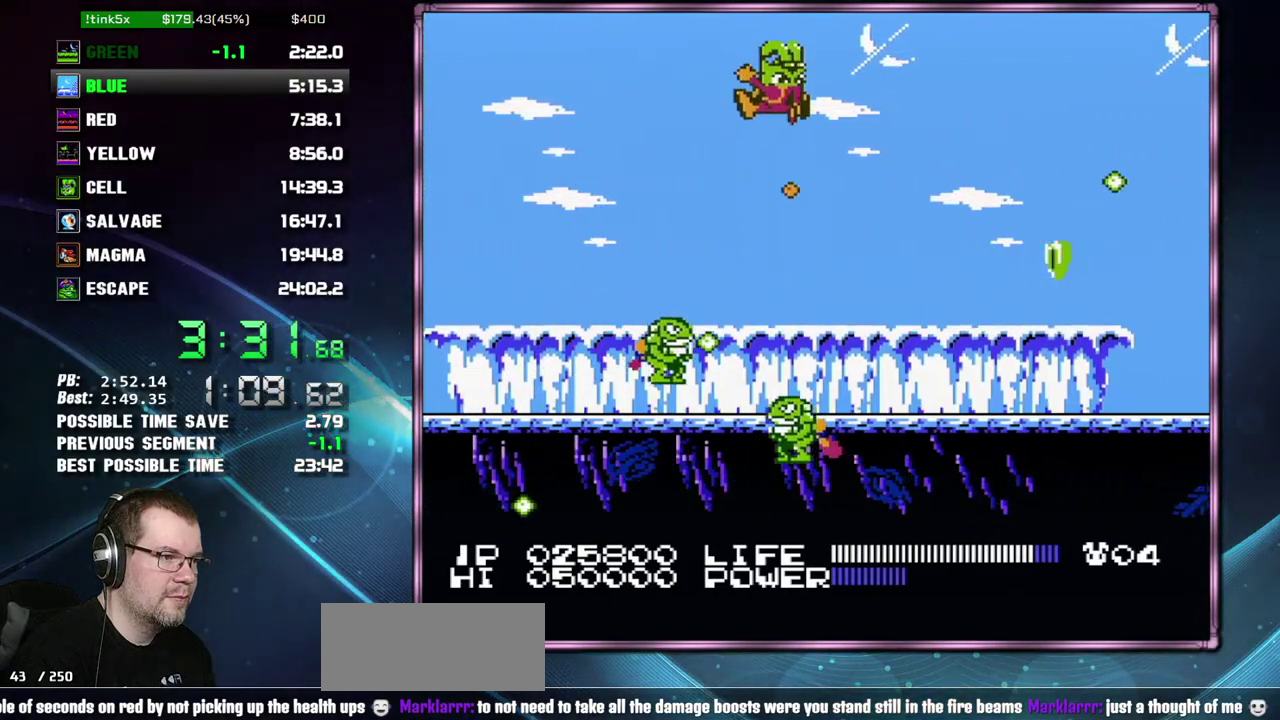
{"buttons": []}